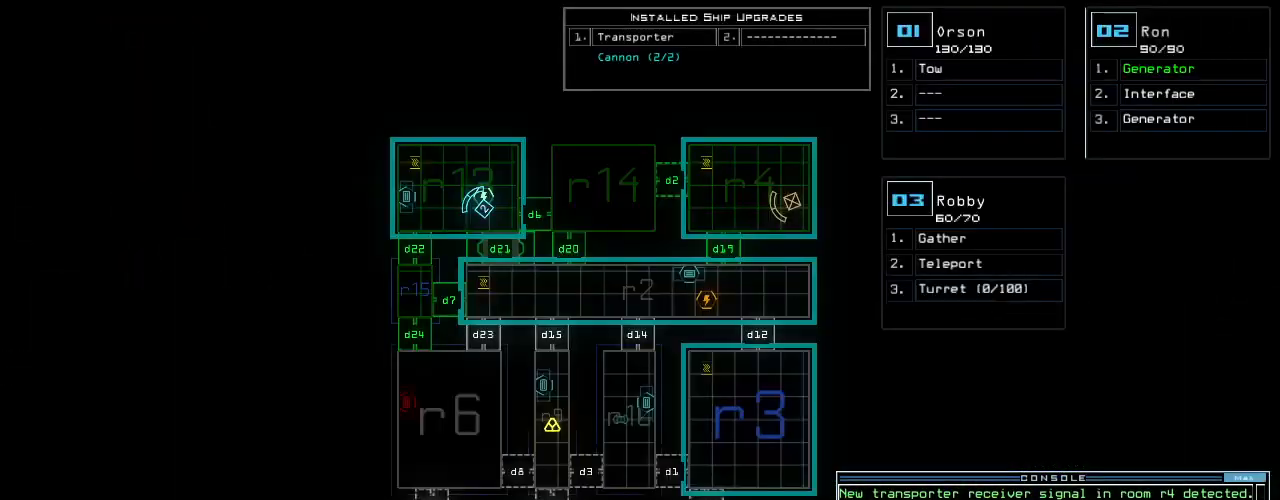
Gameplay with keyboard; each line is a JSON object with the keys held at the frame after it. "events" lists presses ("down") and releases ("up") of ".", "0", "1", "2", "3", "4", "5", "6", "7", "8", "9", "a", "b", "backspace", "c", "caps_lock", "comma", "ctrl_l", "ctrl_r", "d", "down", "e", "equals", "escape", "f", "g", "h", "i", "j", "k", "l", "left", "m", "minus", "n", "num0", "o", "p", "q", "quote", "r", "return", "right", "s", "semicolon", "shift_l", "shift_r", "space", "t", "tab", "tilde", "u", "up", "v", "w", "x", "y" and "z" between this image and that frame as [ms after this image, input, new state], when the widget could be followed in between. No other keys are recorded. Mouse input is not recorded. Not read: other_keys.
{"keys": ["up"], "events": [[160, "down", "down"], [300, "down", "up"], [380, "up", "down"]]}
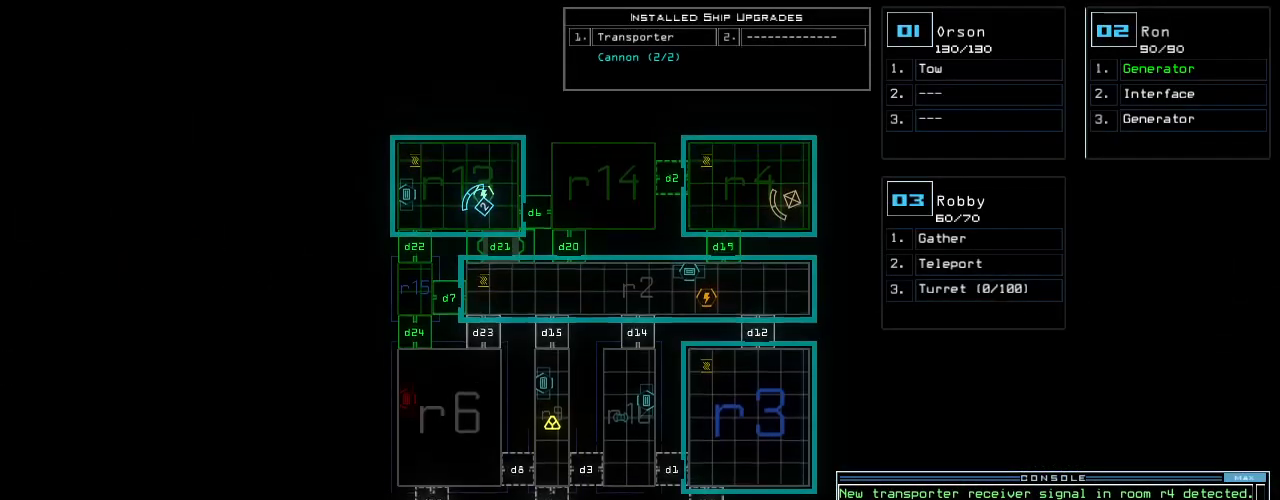
{"keys": ["a", "r"], "events": [[120, "up", "up"], [300, "t", "down"], [340, "t", "up"], [440, "r", "down"], [480, "a", "down"]]}
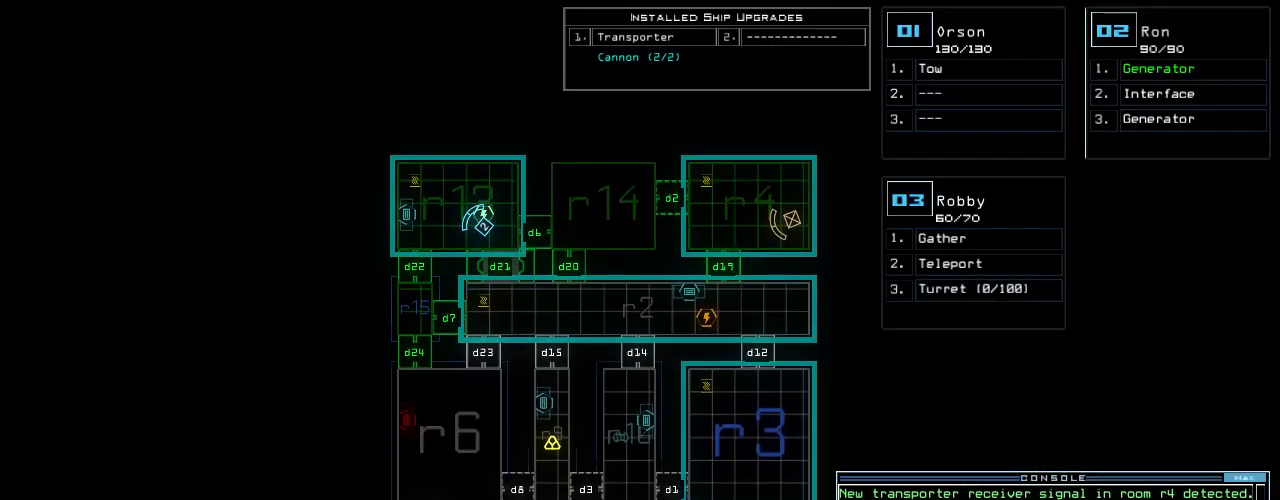
{"keys": [], "events": [[20, "n", "down"], [20, "r", "up"], [80, "a", "up"], [80, "space", "down"], [120, "n", "up"], [180, "space", "up"]]}
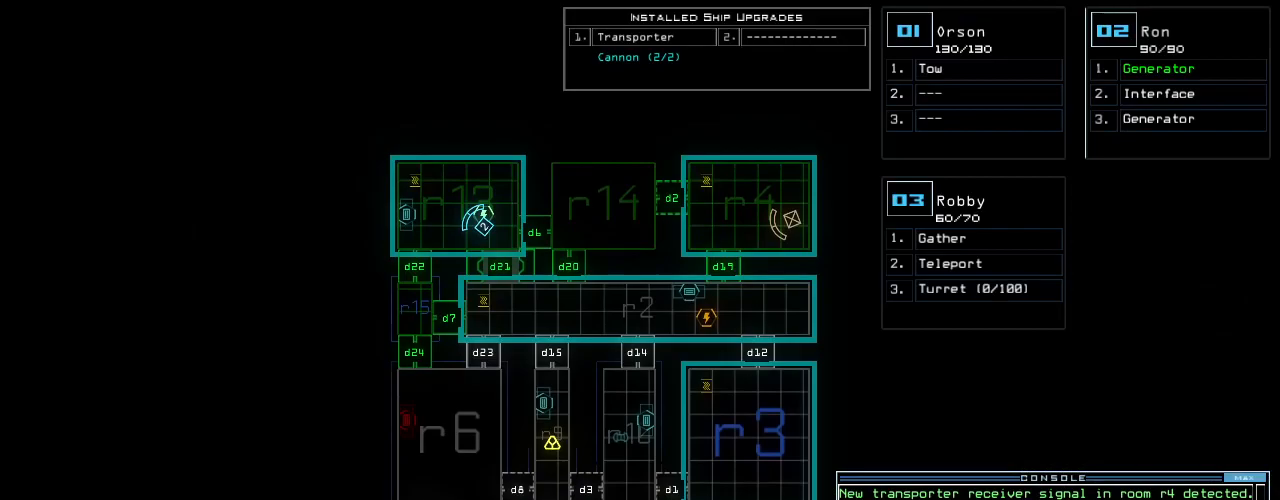
{"keys": [], "events": []}
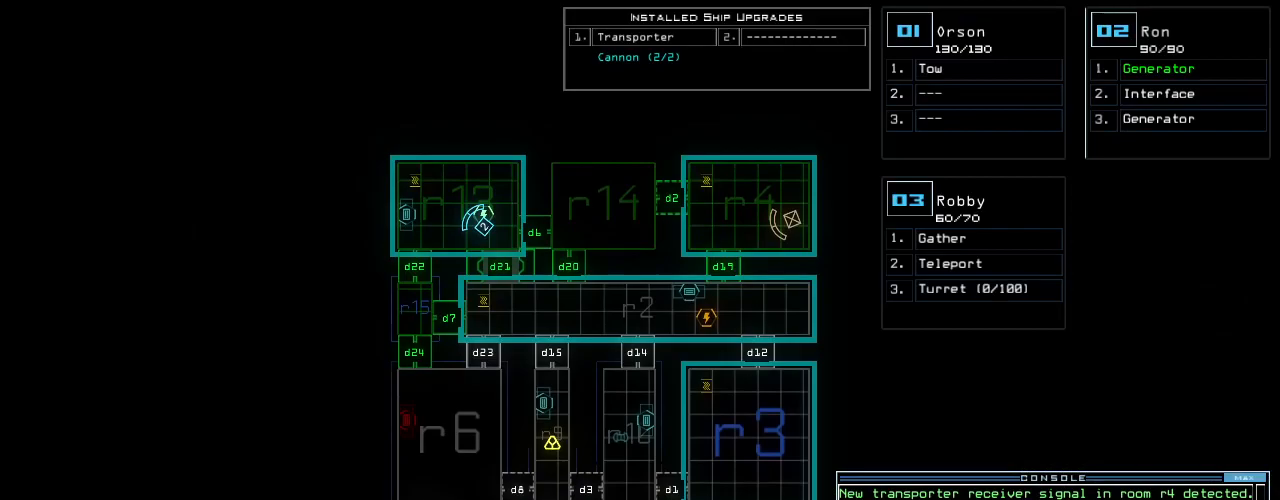
{"keys": [], "events": [[260, "3", "down"], [320, "space", "down"], [340, "3", "up"], [400, "space", "up"], [420, "r", "down"], [500, "r", "up"]]}
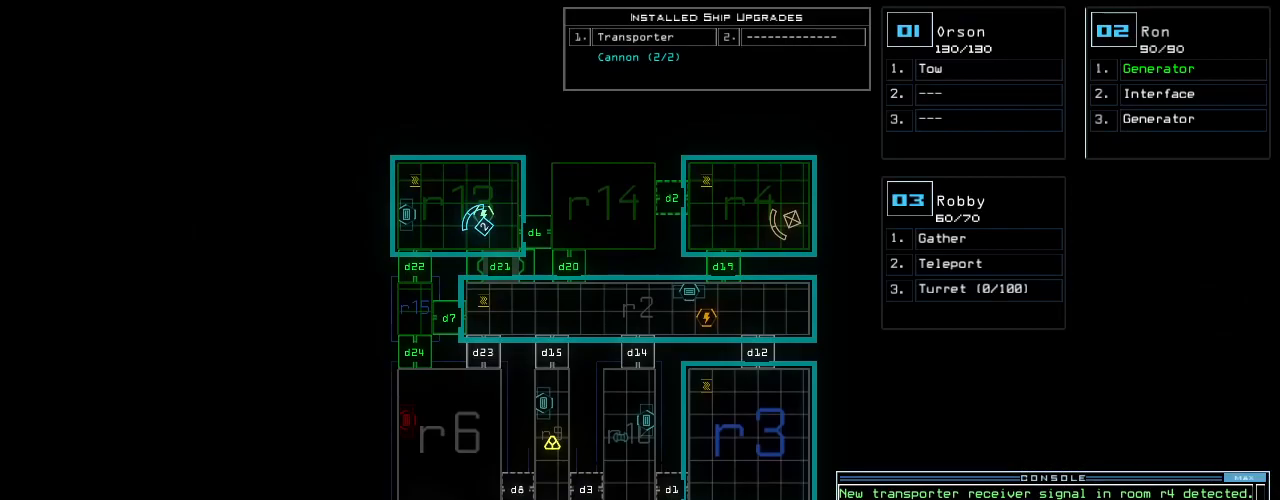
{"keys": [], "events": []}
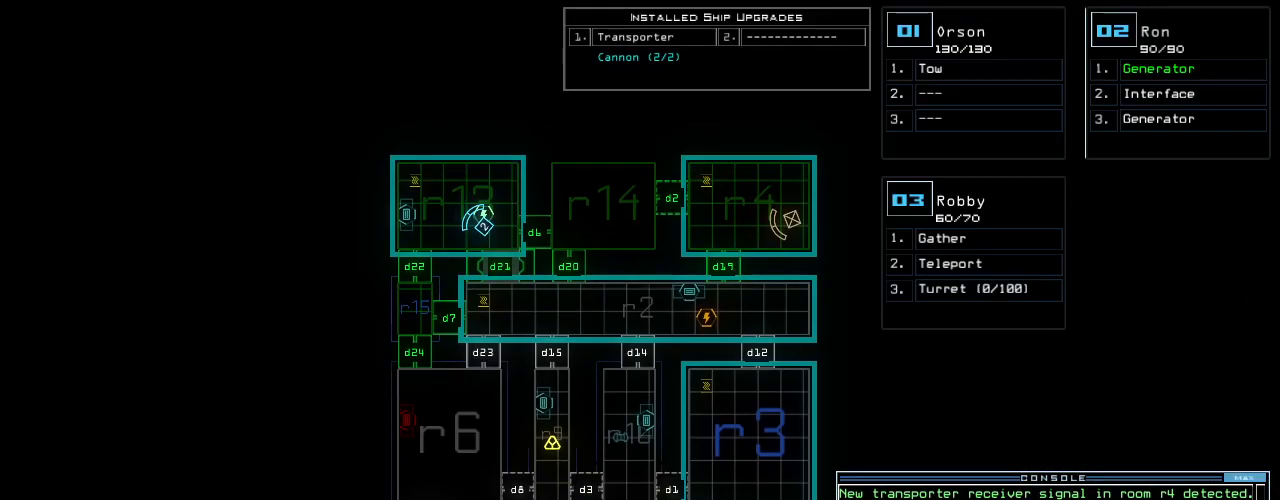
{"keys": [], "events": [[60, "quote", "down"], [120, "quote", "up"], [200, "1", "down"], [280, "1", "up"], [420, "3", "down"], [480, "3", "up"]]}
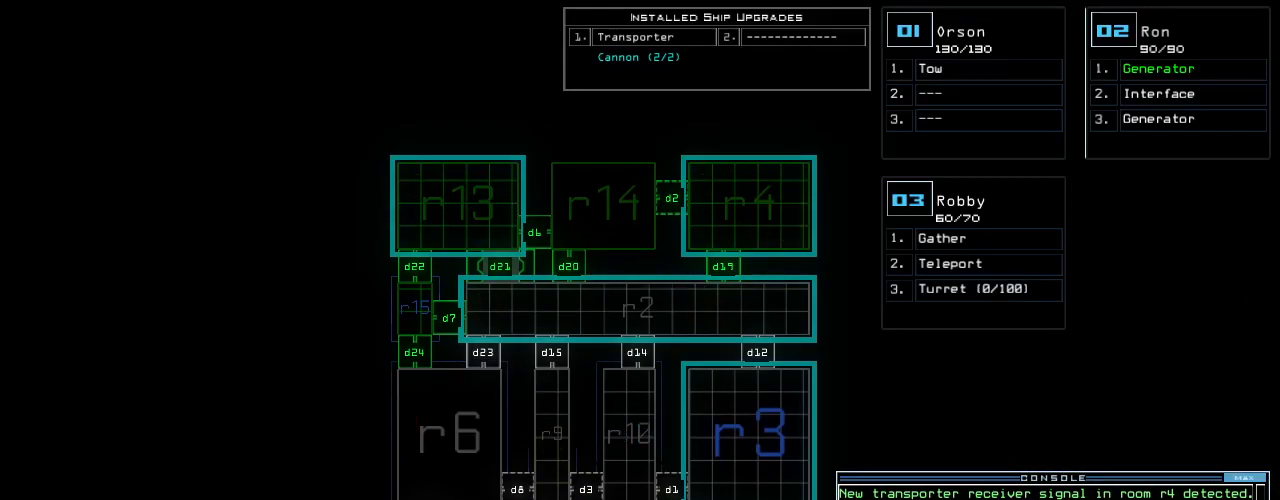
{"keys": [], "events": [[400, "return", "down"], [480, "return", "up"]]}
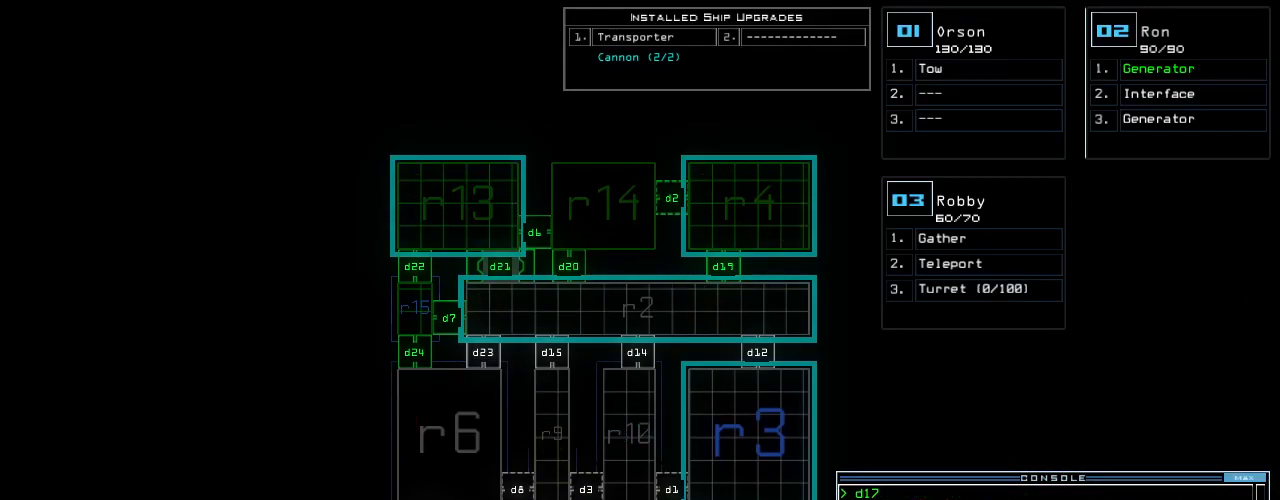
{"keys": [], "events": [[240, "quote", "down"], [300, "quote", "up"]]}
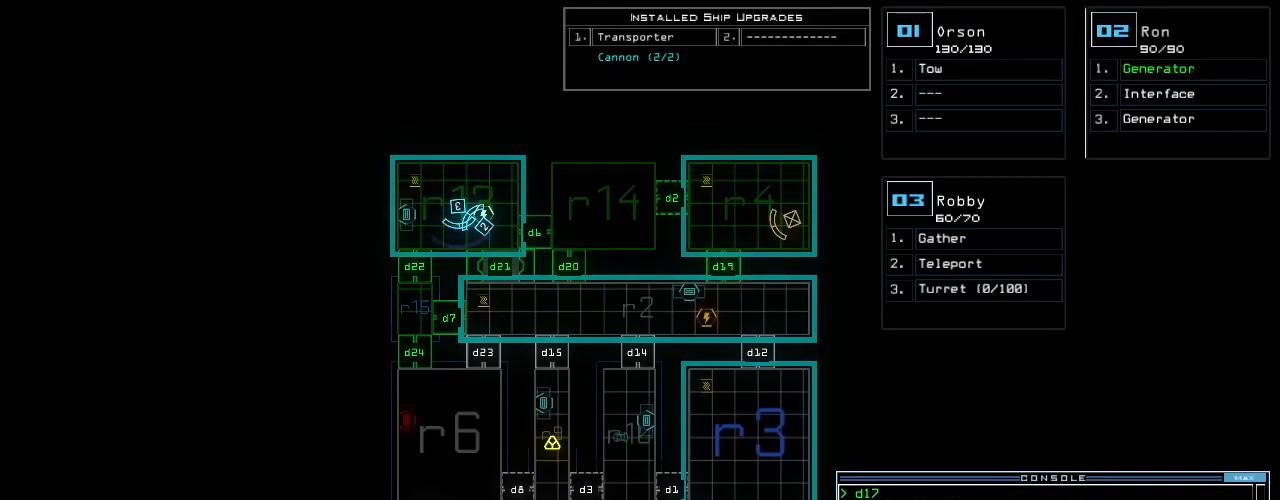
{"keys": ["left"], "events": [[160, "3", "down"], [220, "3", "up"], [480, "left", "down"]]}
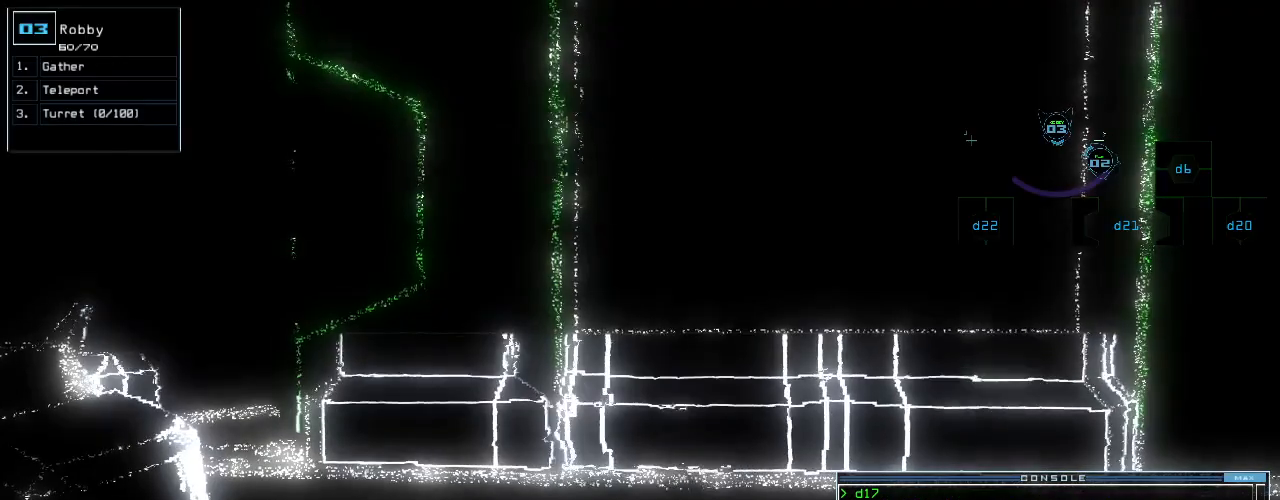
{"keys": ["left"]}
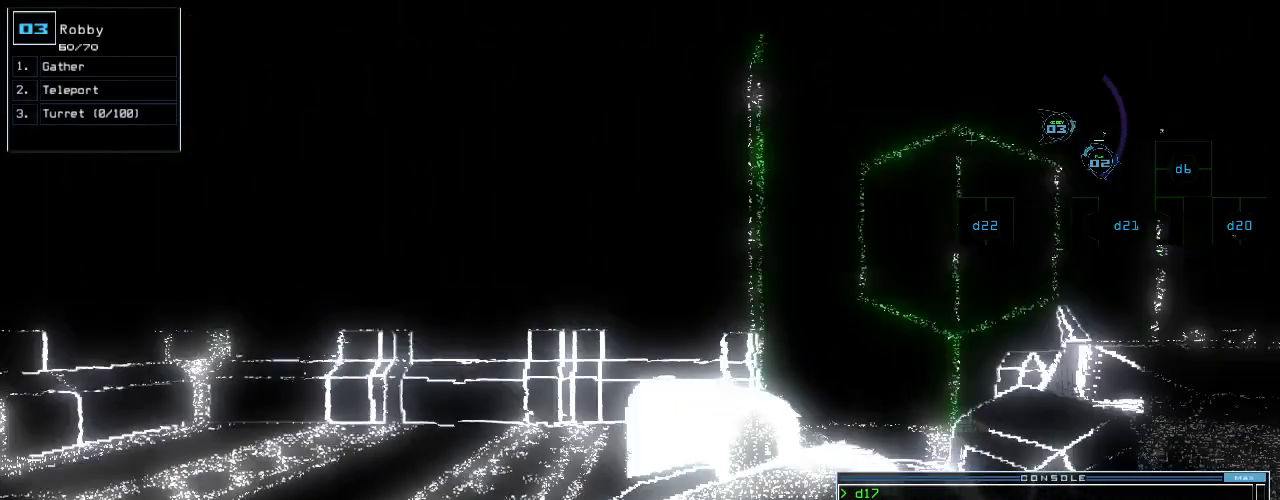
{"keys": [], "events": [[220, "up", "down"], [300, "left", "up"], [300, "space", "down"], [300, "up", "up"], [440, "space", "up"]]}
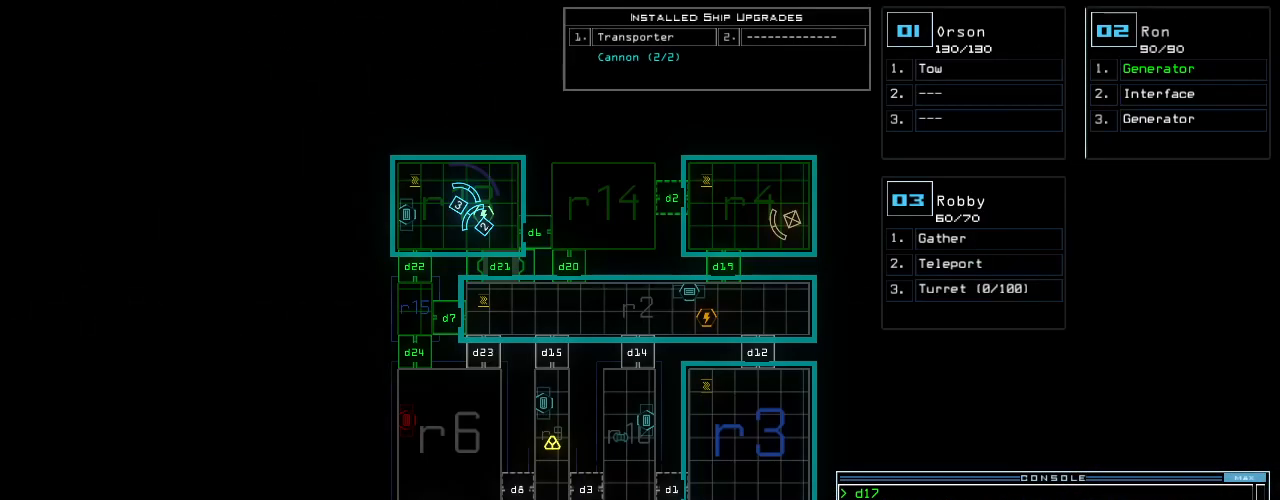
{"keys": [], "events": []}
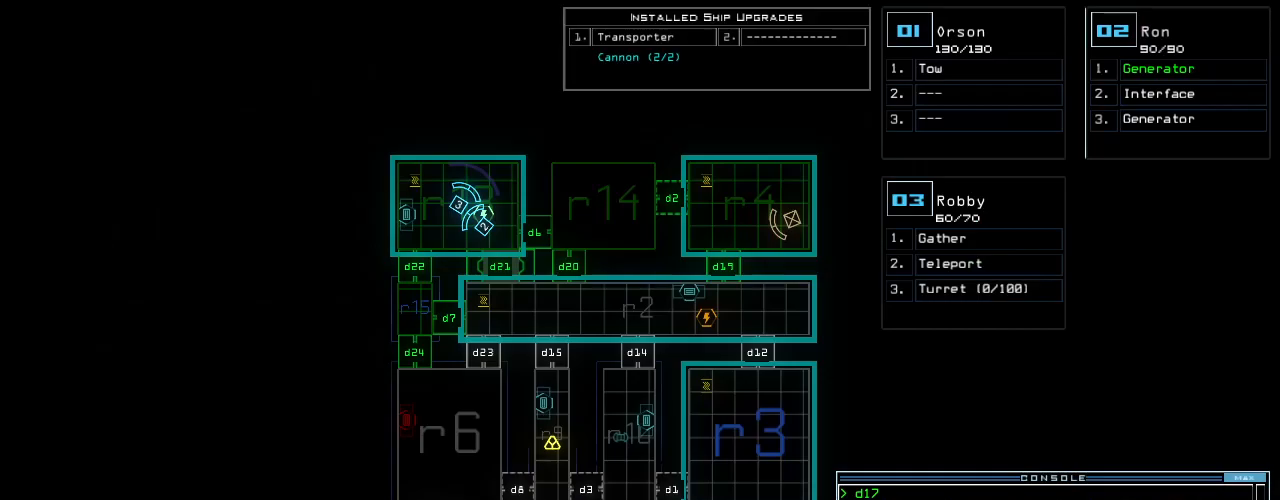
{"keys": [], "events": [[20, "d", "down"], [80, "d", "up"]]}
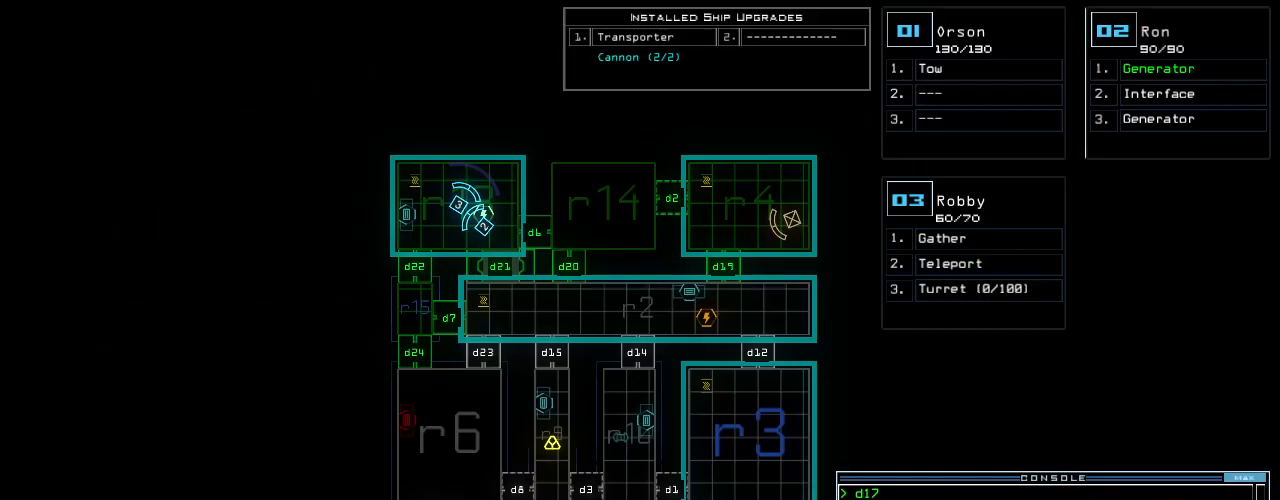
{"keys": ["3"], "events": [[20, "6", "down"], [80, "return", "down"], [100, "6", "up"], [120, "return", "up"], [500, "3", "down"]]}
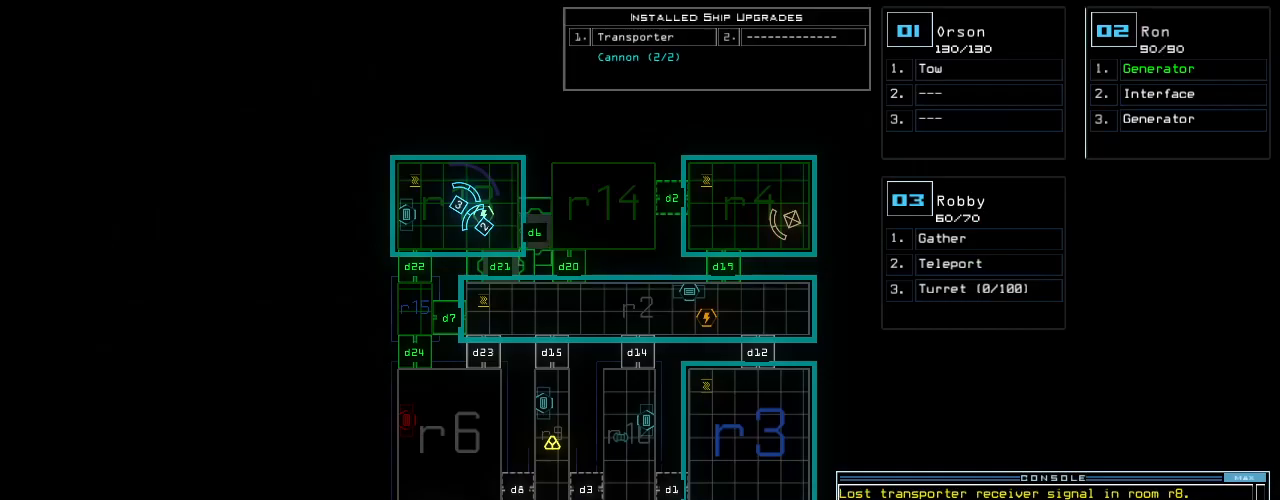
{"keys": [], "events": [[40, "up", "down"], [60, "3", "up"], [320, "up", "up"]]}
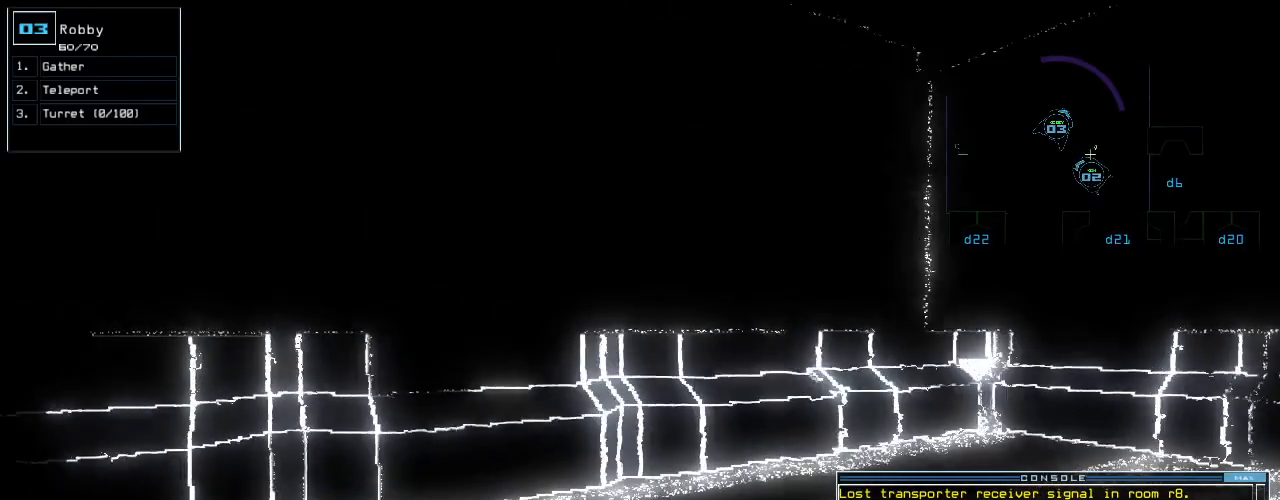
{"keys": []}
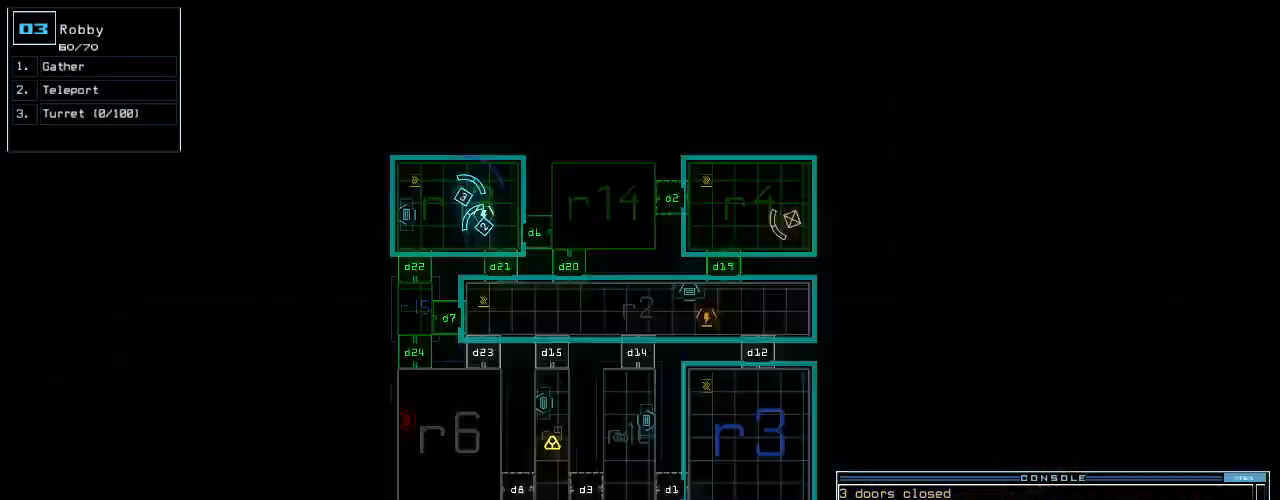
{"keys": [], "events": []}
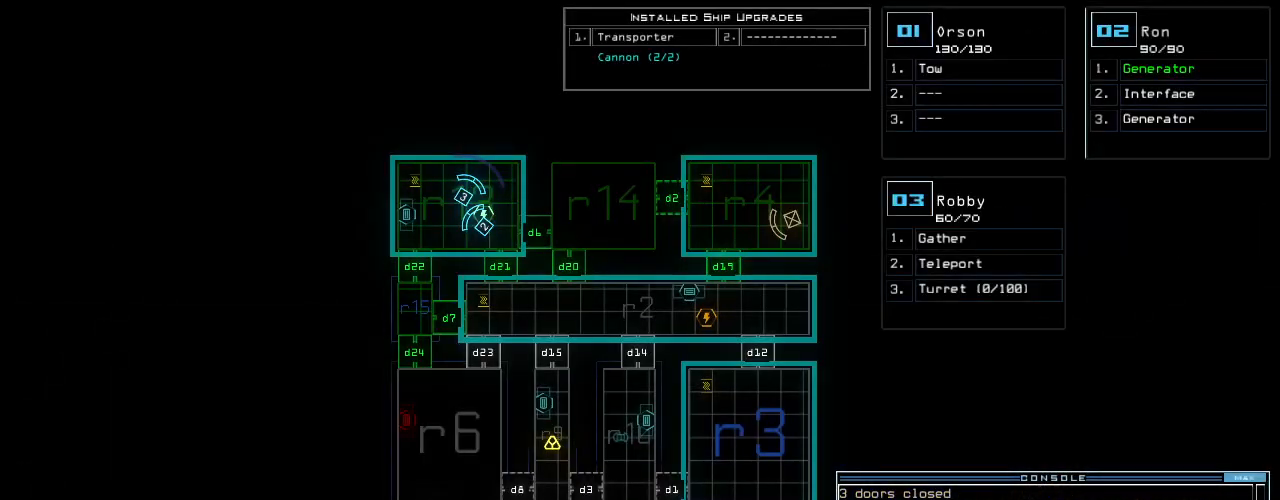
{"keys": [], "events": [[180, "d", "down"], [260, "d", "up"], [380, "2", "down"], [440, "return", "down"], [460, "2", "up"], [500, "return", "up"]]}
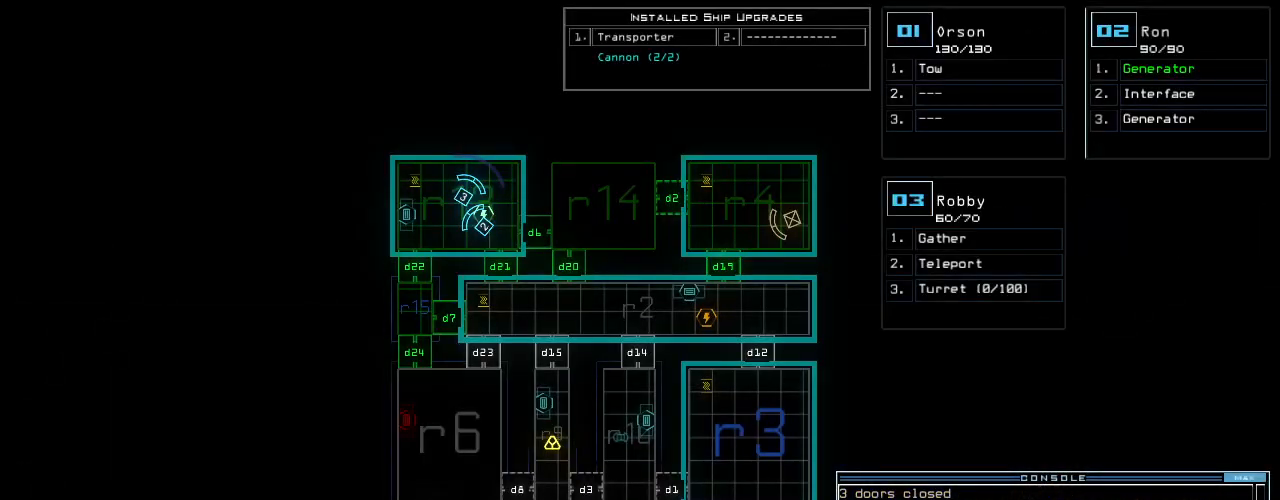
{"keys": [], "events": []}
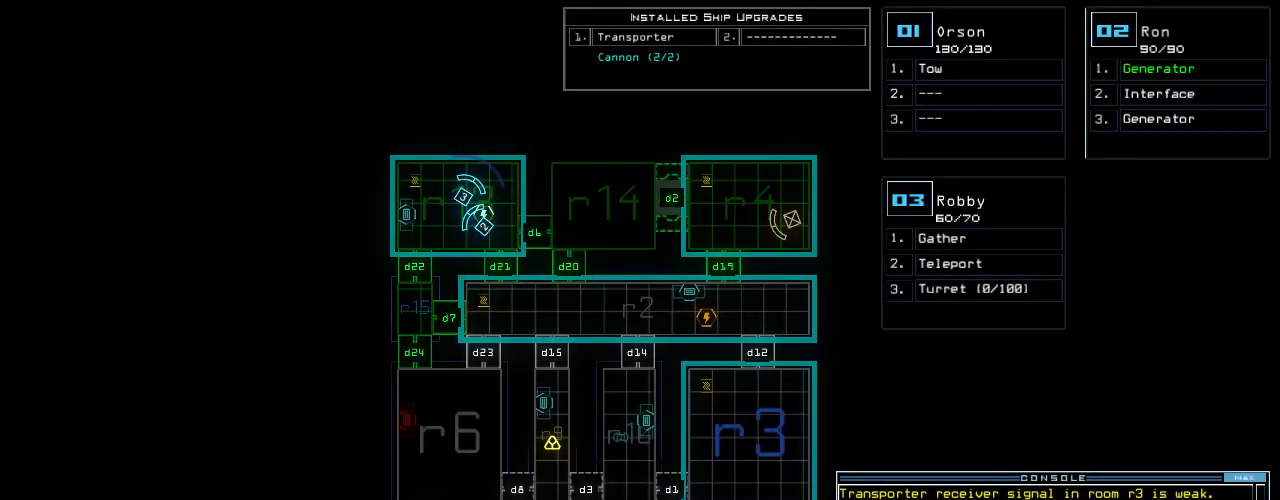
{"keys": ["right", "up"], "events": [[100, "3", "down"], [140, "up", "down"], [160, "3", "up"], [260, "right", "down"], [380, "right", "up"], [500, "right", "down"]]}
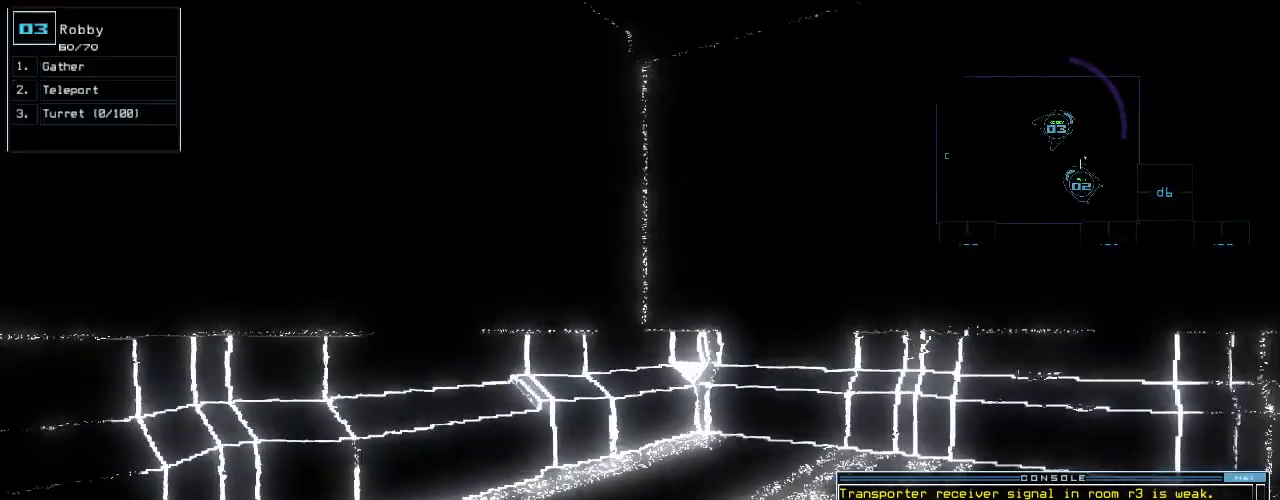
{"keys": ["right", "up"], "events": [[200, "right", "up"], [360, "right", "down"]]}
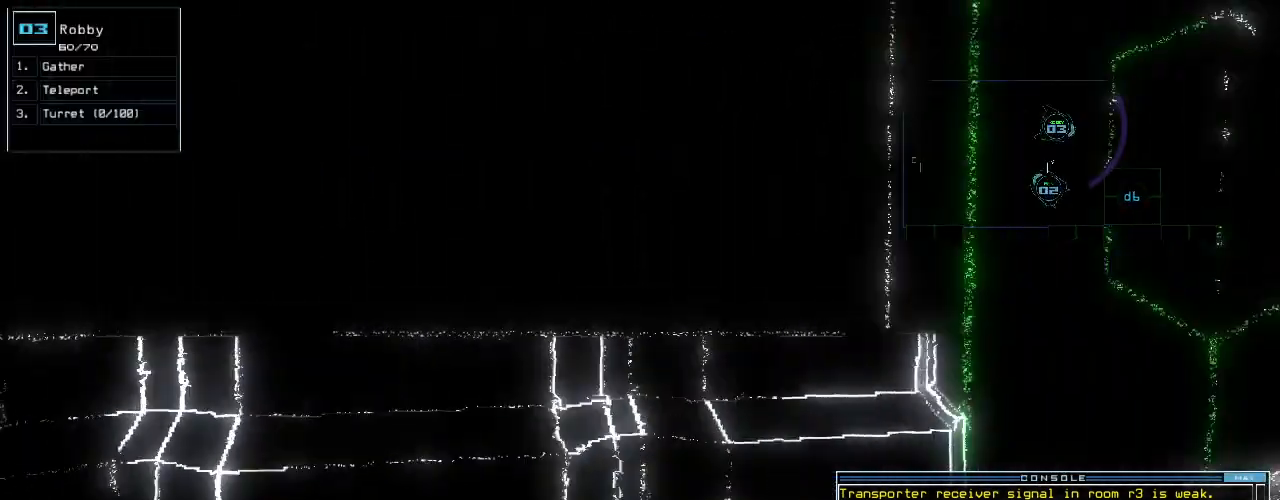
{"keys": ["up"], "events": [[300, "right", "up"]]}